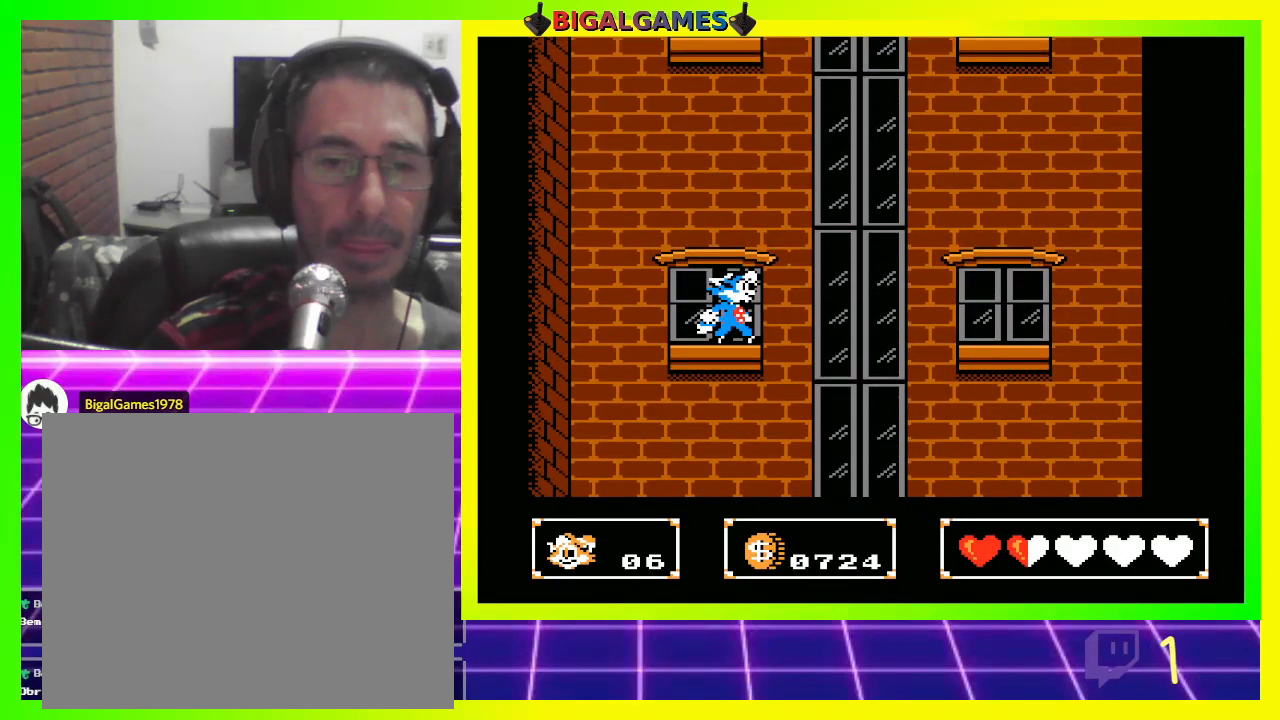
Gameplay with a controller (PlayStation layout); each line is a JSON object with the inputs held at the frame after it. "events" lists button and stick changes between this image and that frame as [ms after this image, input, new state], when the widget could be followed in between.
{"buttons": ["CROSS", "DPAD_DOWN"], "left_stick": "center", "right_stick": "center", "events": [[167, "DPAD_DOWN", "down"], [200, "CIRCLE", "up"], [433, "CROSS", "down"]]}
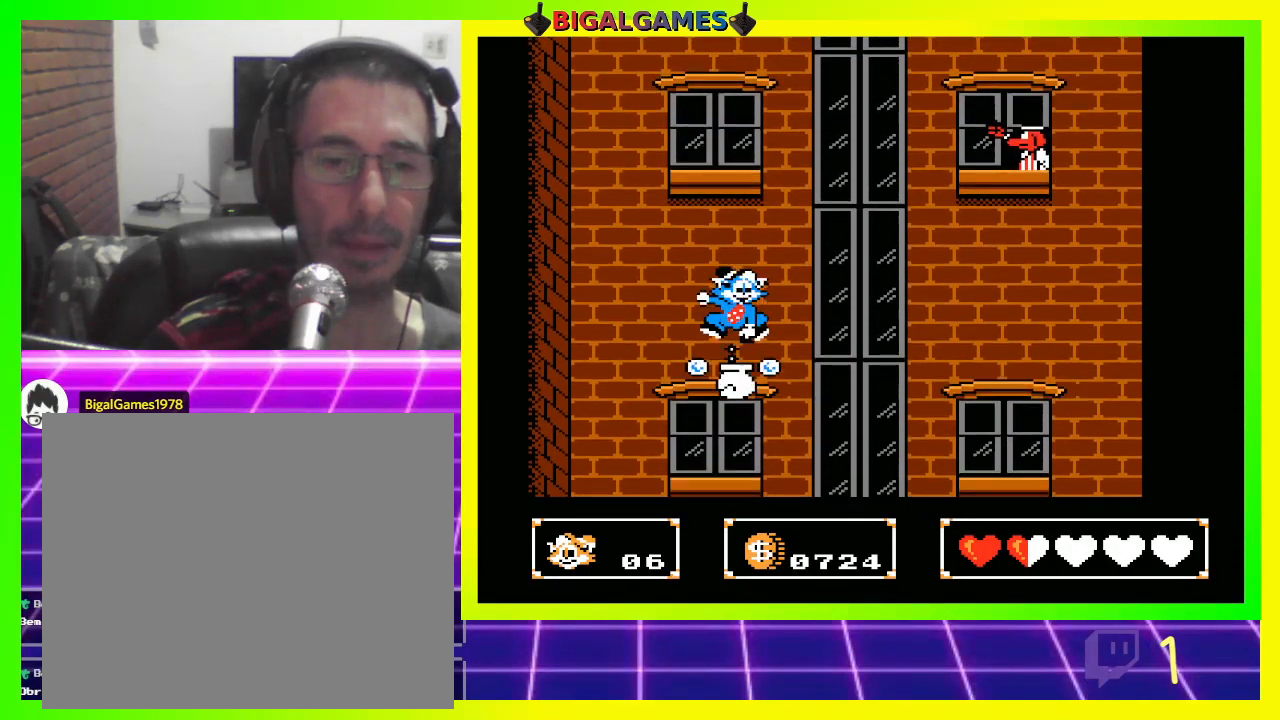
{"buttons": ["CIRCLE", "DPAD_UP"], "left_stick": "center", "right_stick": "center", "events": [[33, "CROSS", "up"], [100, "CROSS", "down"], [200, "CROSS", "up"], [300, "DPAD_DOWN", "up"], [500, "CIRCLE", "down"], [500, "DPAD_UP", "down"]]}
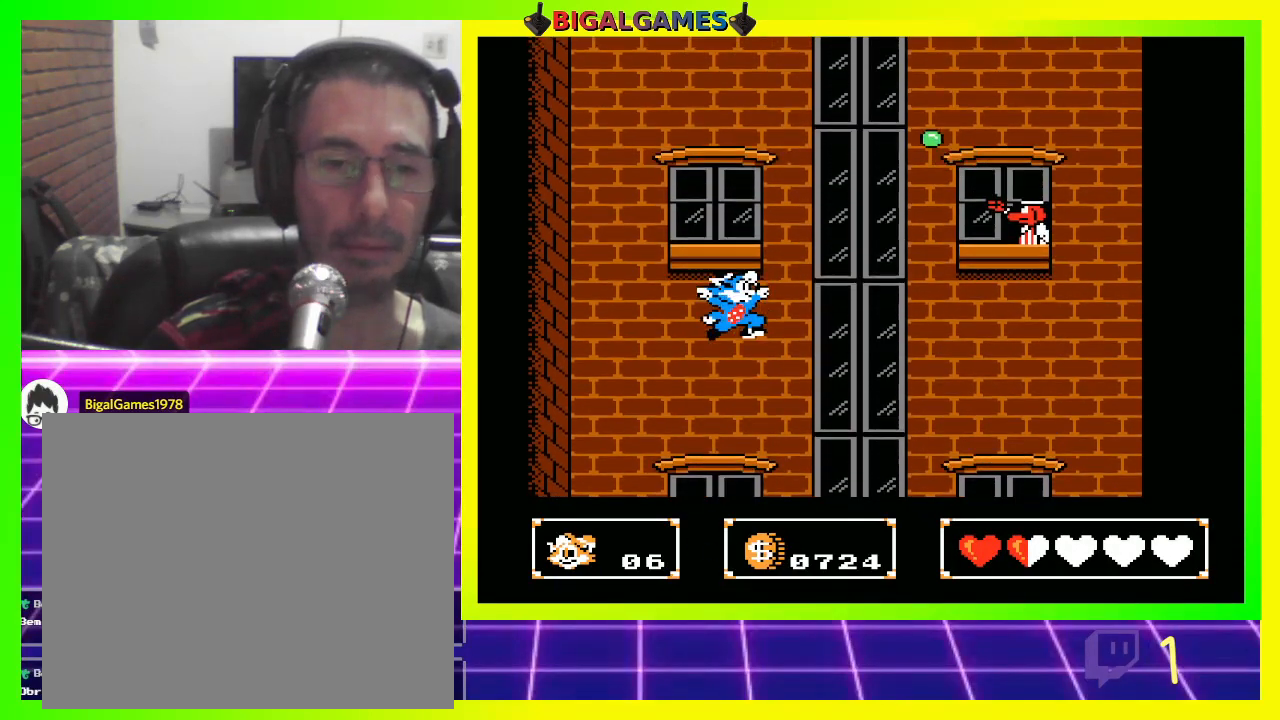
{"buttons": ["DPAD_UP"], "left_stick": "center", "right_stick": "center", "events": [[100, "CIRCLE", "up"], [133, "CROSS", "down"], [267, "CROSS", "up"], [333, "CROSS", "down"], [433, "CROSS", "up"]]}
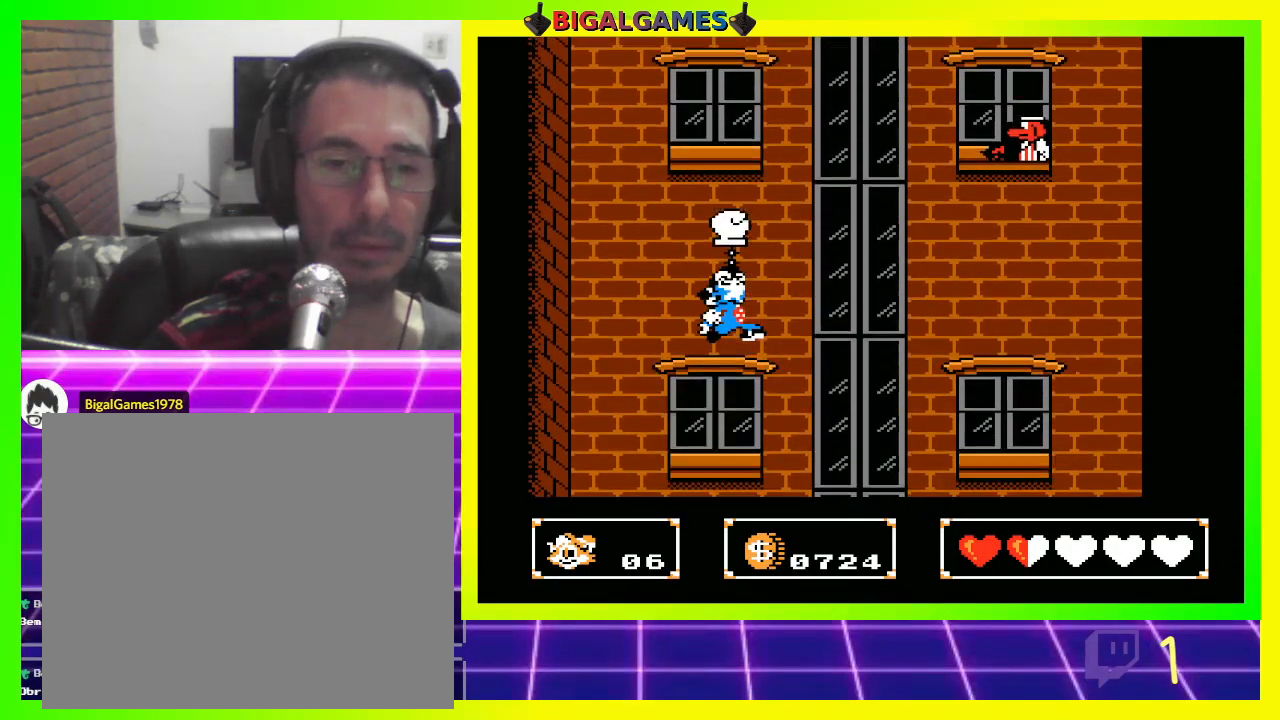
{"buttons": ["CIRCLE", "DPAD_UP"], "left_stick": "center", "right_stick": "center", "events": [[400, "CIRCLE", "down"]]}
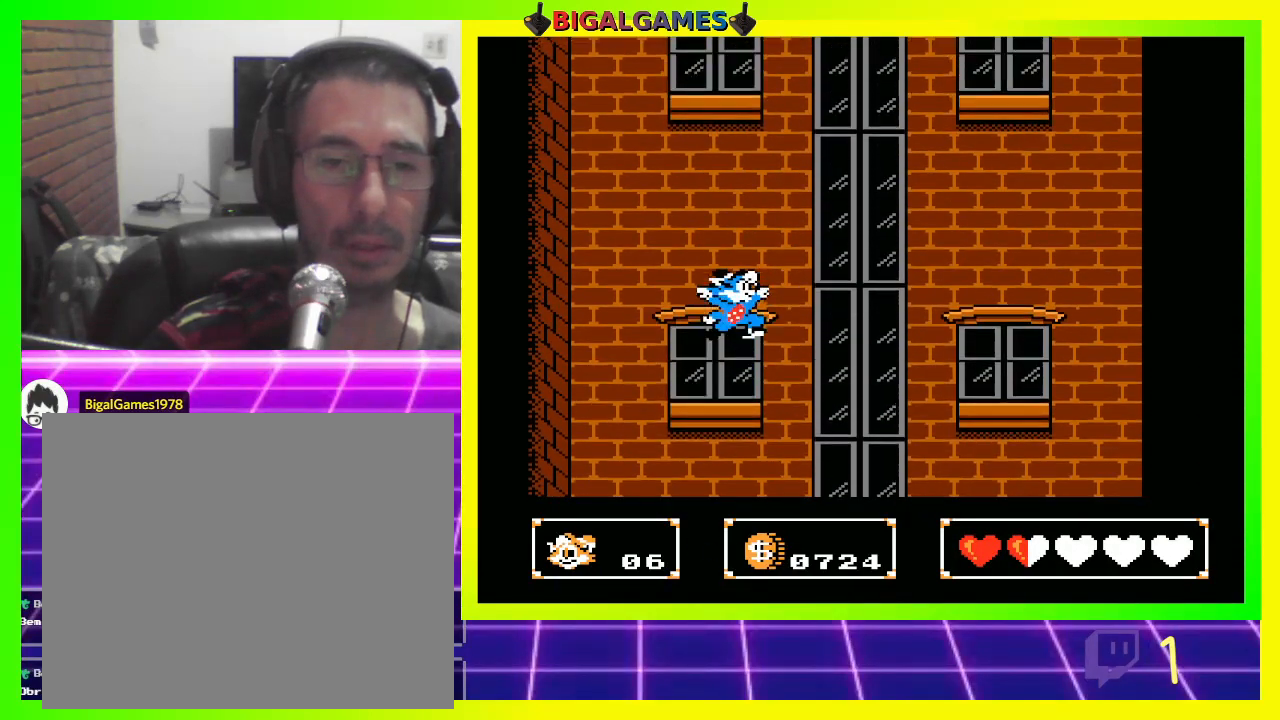
{"buttons": ["DPAD_UP"], "left_stick": "center", "right_stick": "center", "events": [[200, "CIRCLE", "up"], [233, "CROSS", "down"], [367, "CROSS", "up"]]}
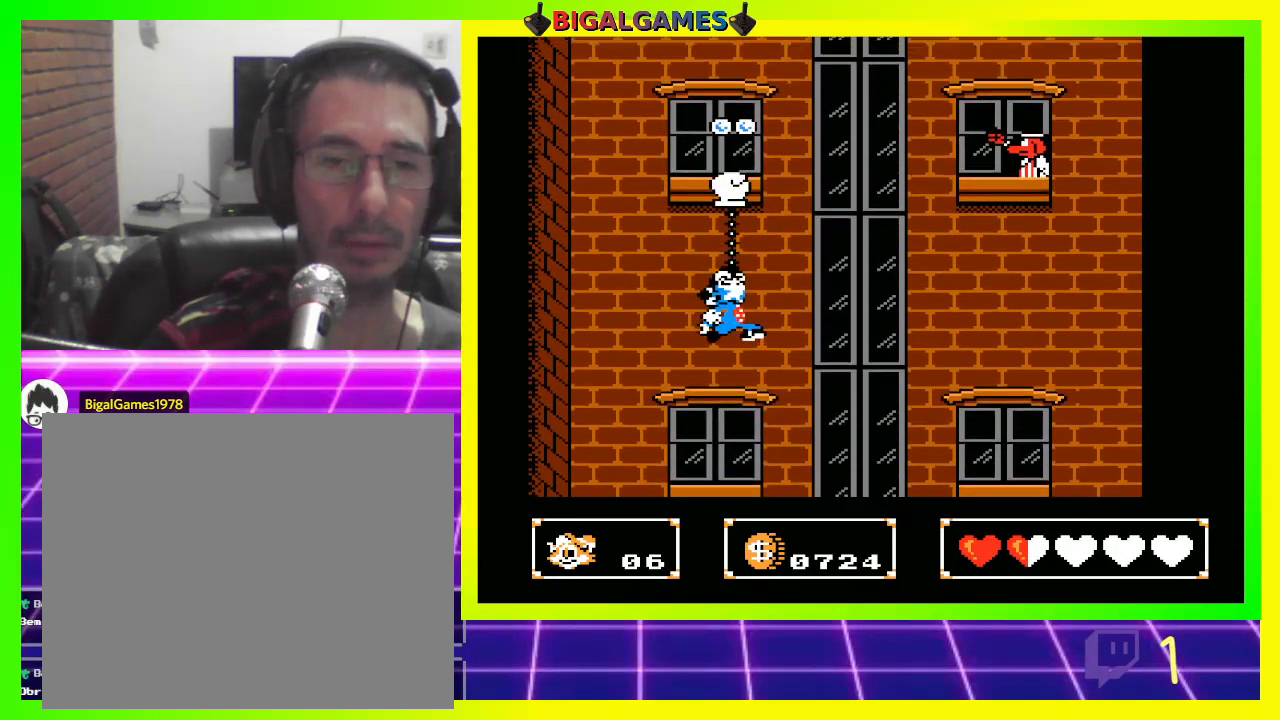
{"buttons": [], "left_stick": "center", "right_stick": "center", "events": [[133, "CROSS", "down"], [233, "CROSS", "up"], [467, "DPAD_UP", "up"]]}
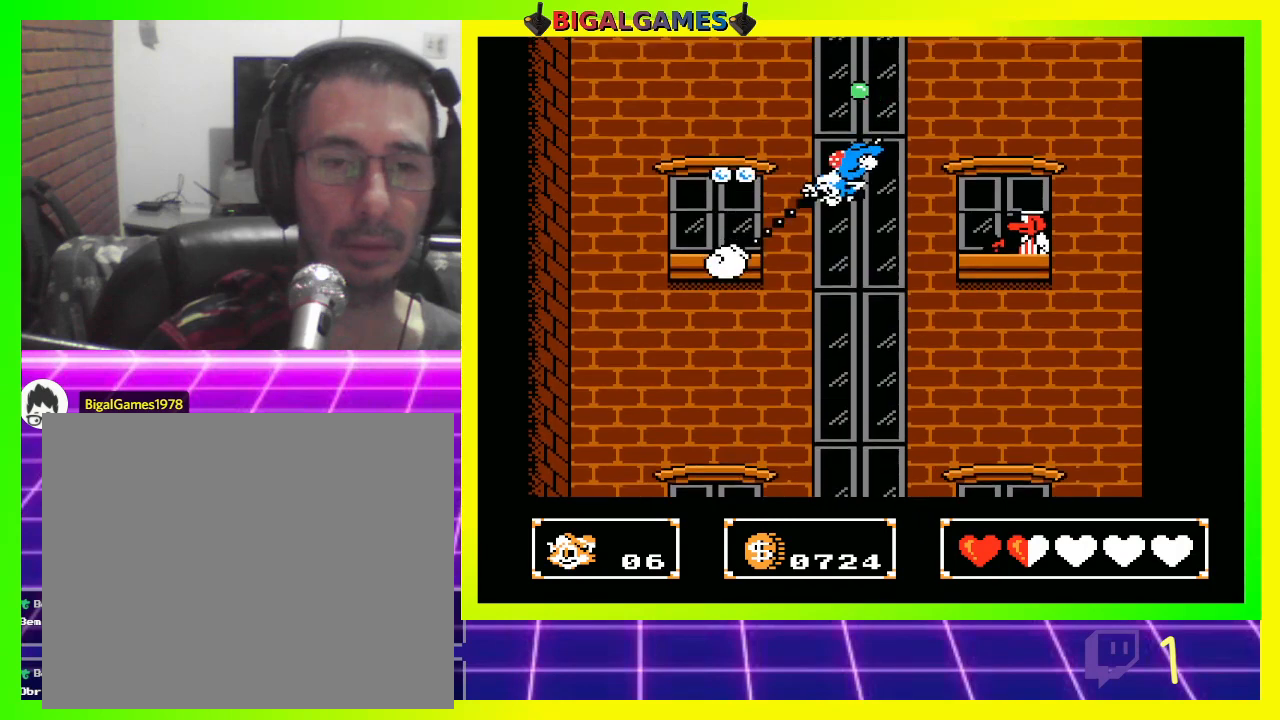
{"buttons": [], "left_stick": "center", "right_stick": "center", "events": []}
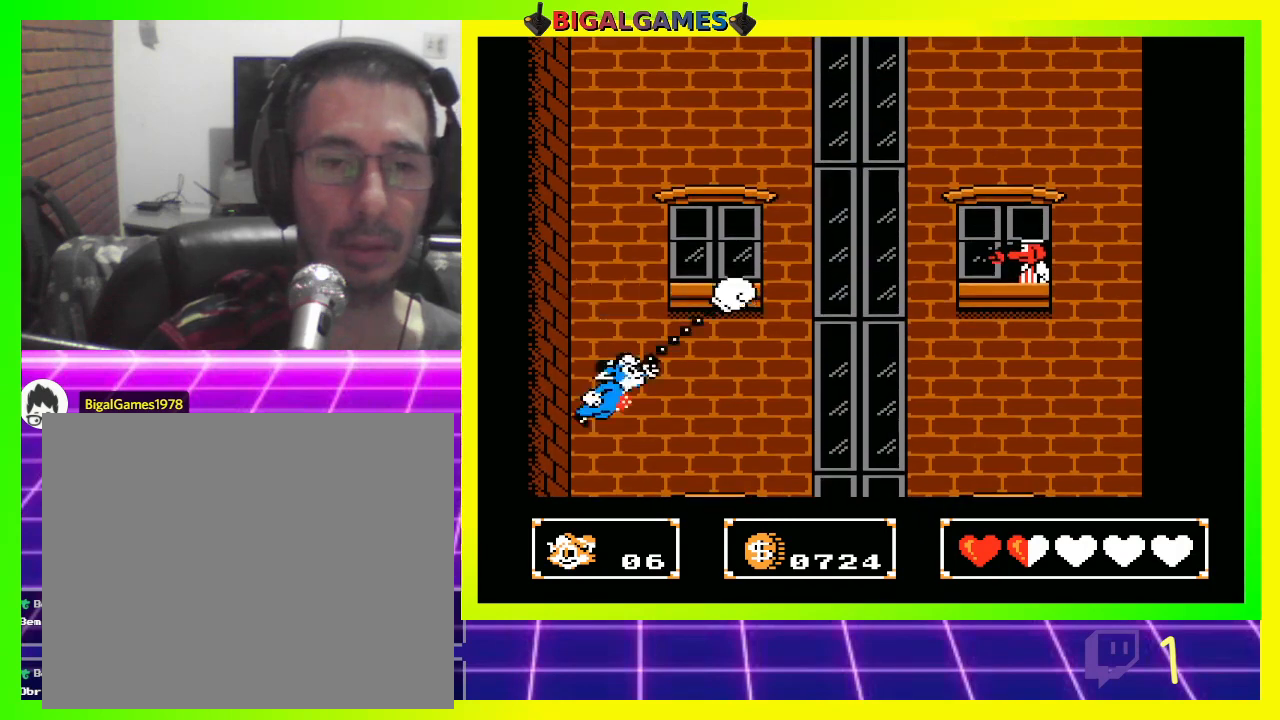
{"buttons": [], "left_stick": "center", "right_stick": "center", "events": []}
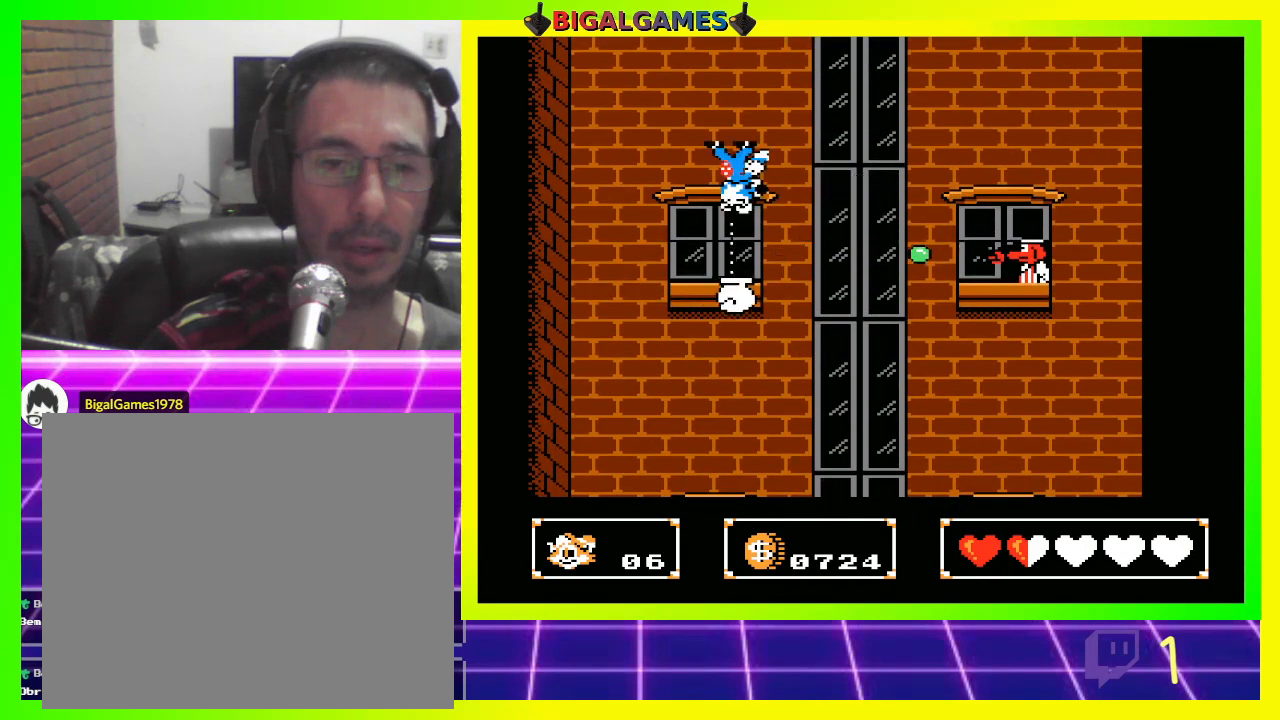
{"buttons": ["DPAD_RIGHT"], "left_stick": "center", "right_stick": "center", "events": [[333, "DPAD_RIGHT", "down"], [367, "CROSS", "down"], [467, "CROSS", "up"]]}
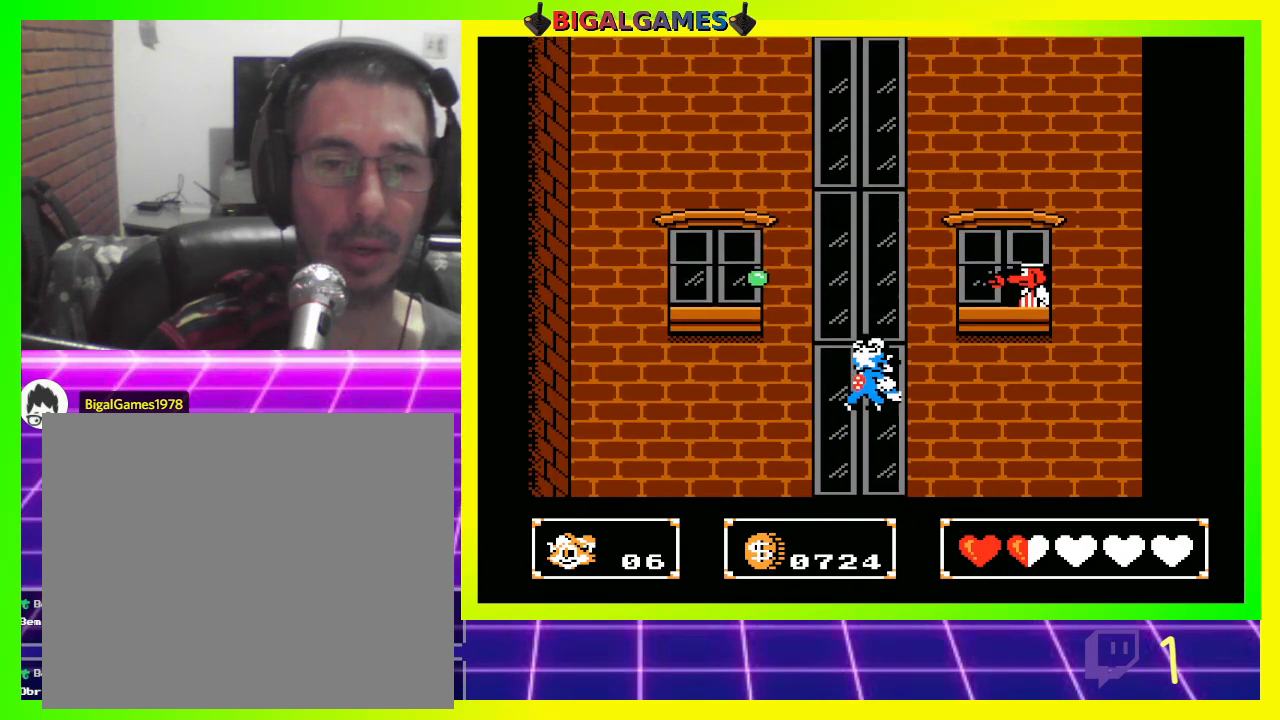
{"buttons": ["CROSS", "DPAD_LEFT"], "left_stick": "center", "right_stick": "center", "events": [[367, "DPAD_RIGHT", "up"], [500, "CROSS", "down"], [500, "DPAD_LEFT", "down"]]}
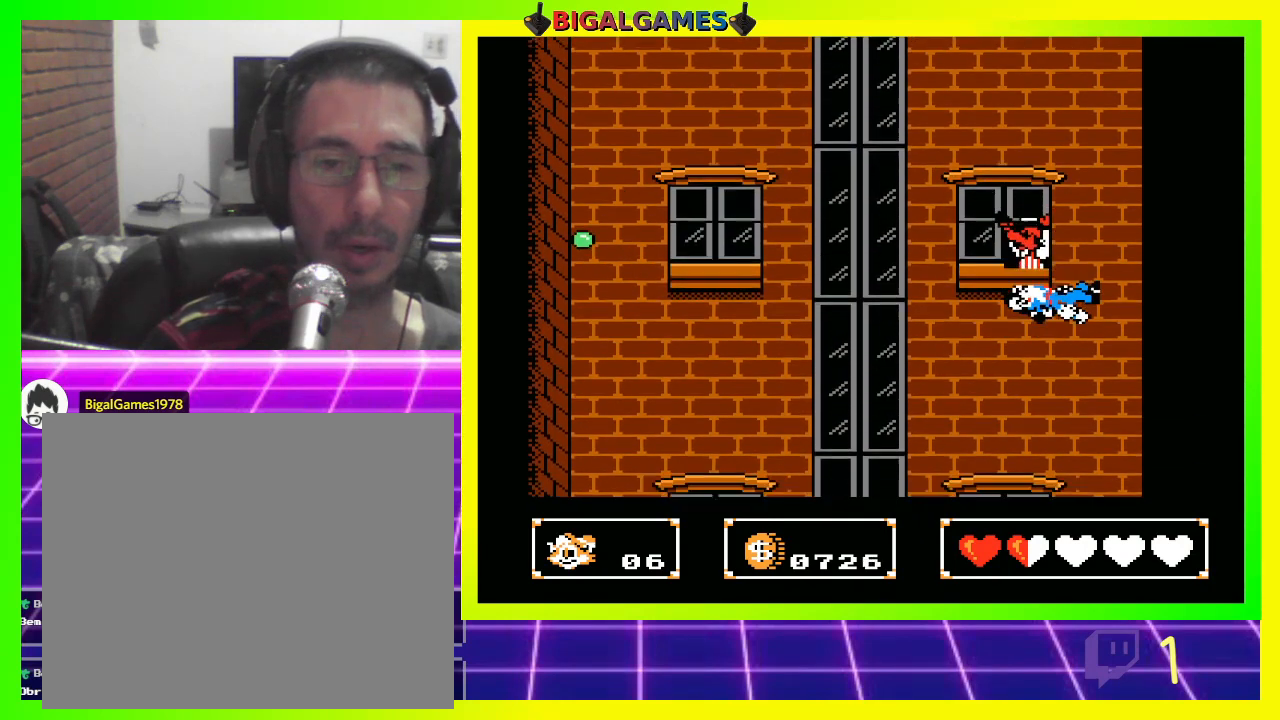
{"buttons": ["DPAD_RIGHT"], "left_stick": "center", "right_stick": "center", "events": [[100, "CROSS", "up"], [367, "DPAD_LEFT", "up"], [500, "DPAD_RIGHT", "down"]]}
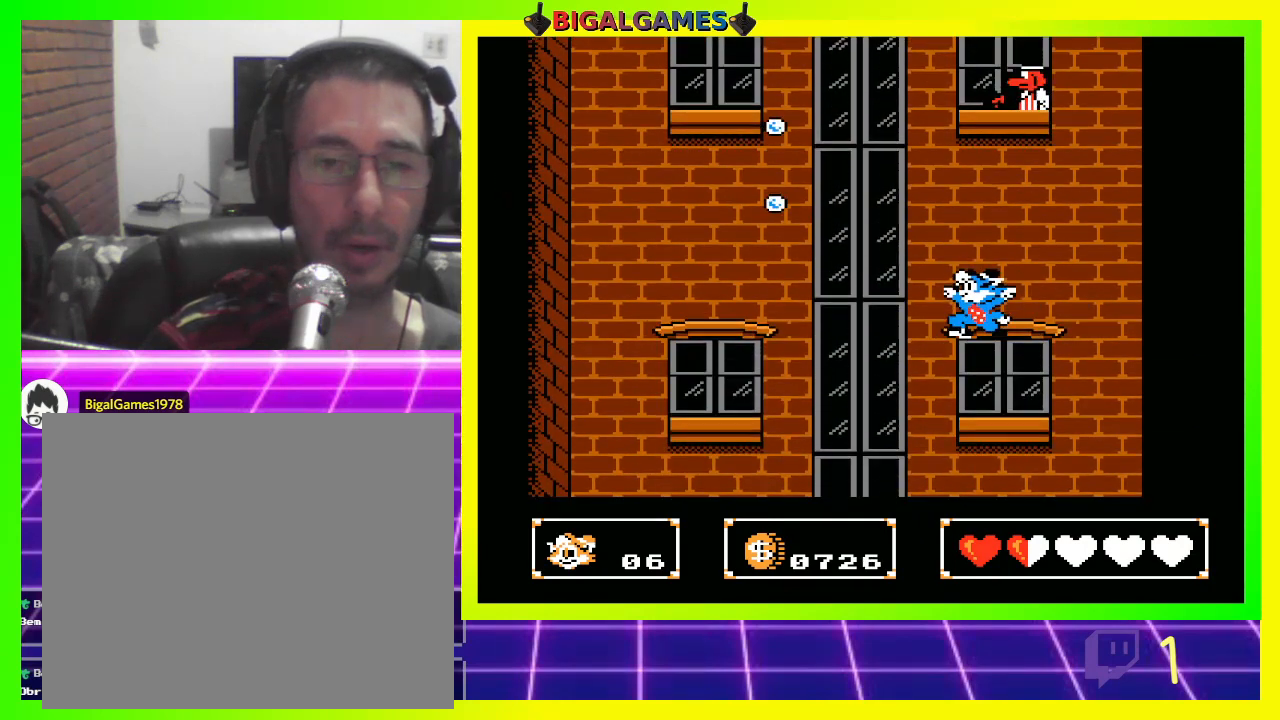
{"buttons": ["DPAD_UP"], "left_stick": "center", "right_stick": "center", "events": [[200, "DPAD_RIGHT", "up"], [500, "DPAD_UP", "down"]]}
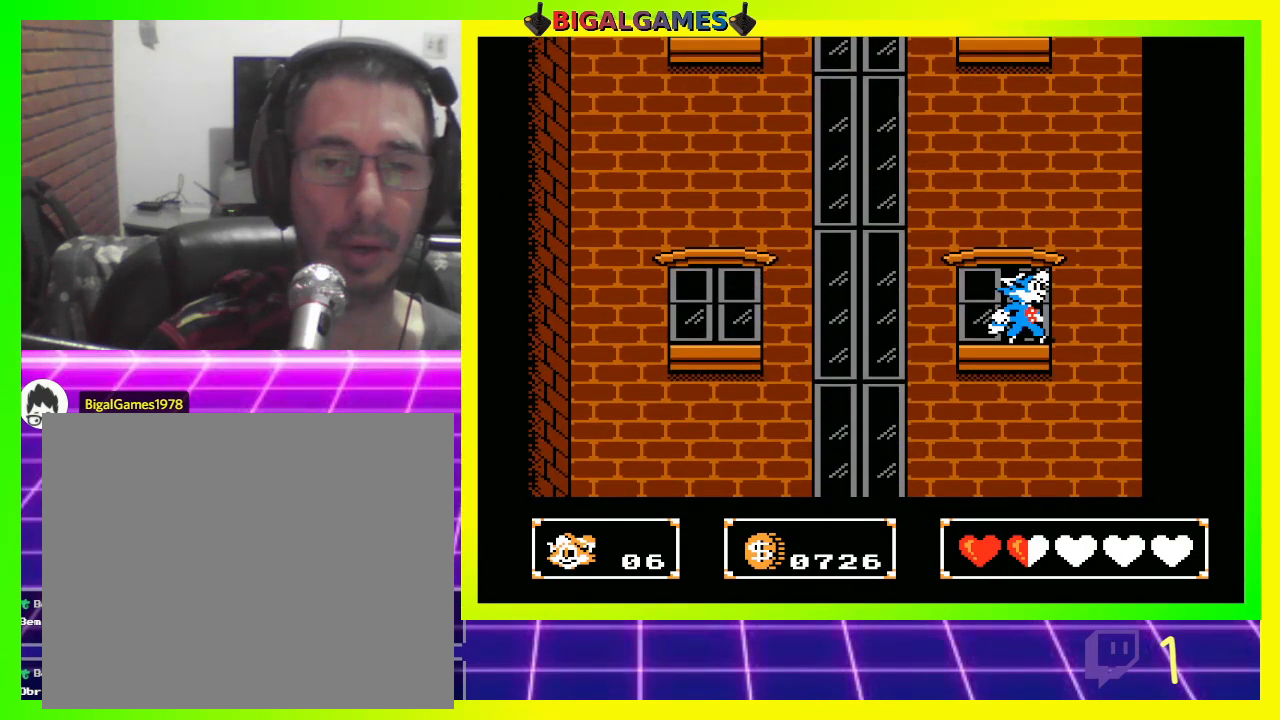
{"buttons": ["DPAD_UP", "DPAD_LEFT"], "left_stick": "center", "right_stick": "center", "events": [[67, "CIRCLE", "down"], [333, "CIRCLE", "up"], [367, "CROSS", "down"], [500, "CROSS", "up"], [500, "DPAD_LEFT", "down"]]}
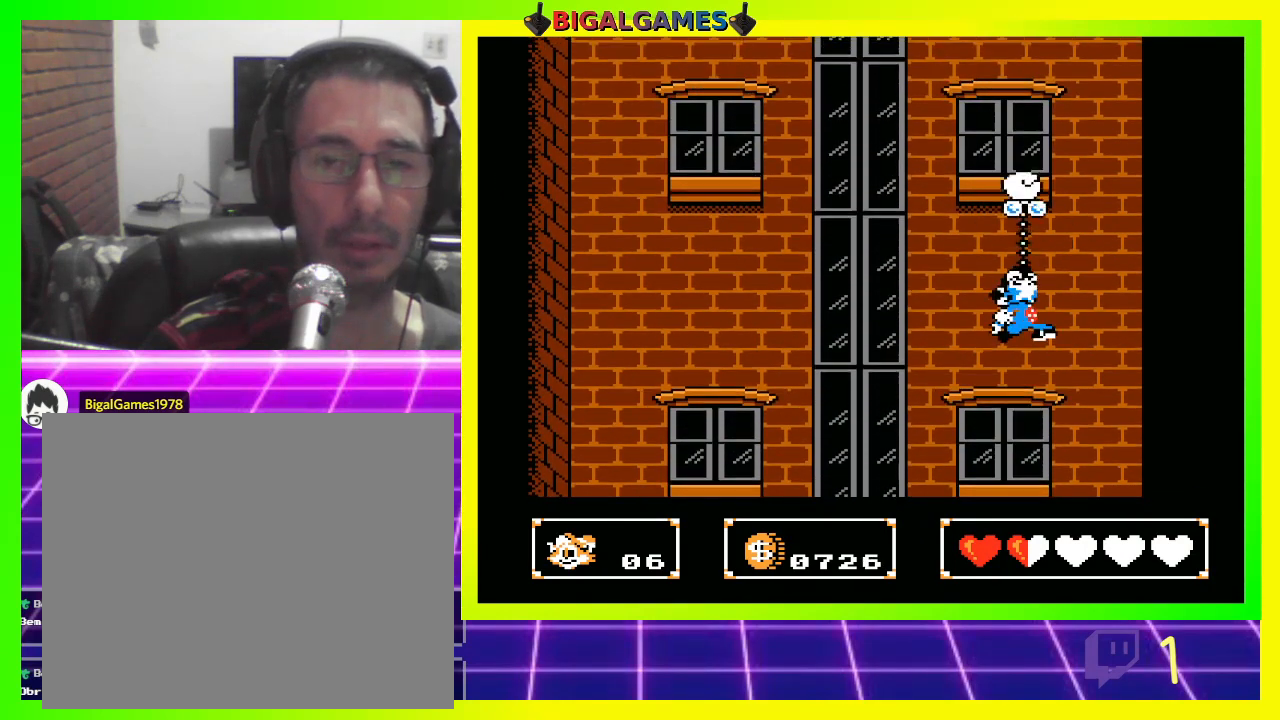
{"buttons": ["CROSS", "DPAD_UP"], "left_stick": "center", "right_stick": "center", "events": [[133, "DPAD_LEFT", "up"], [433, "CROSS", "down"]]}
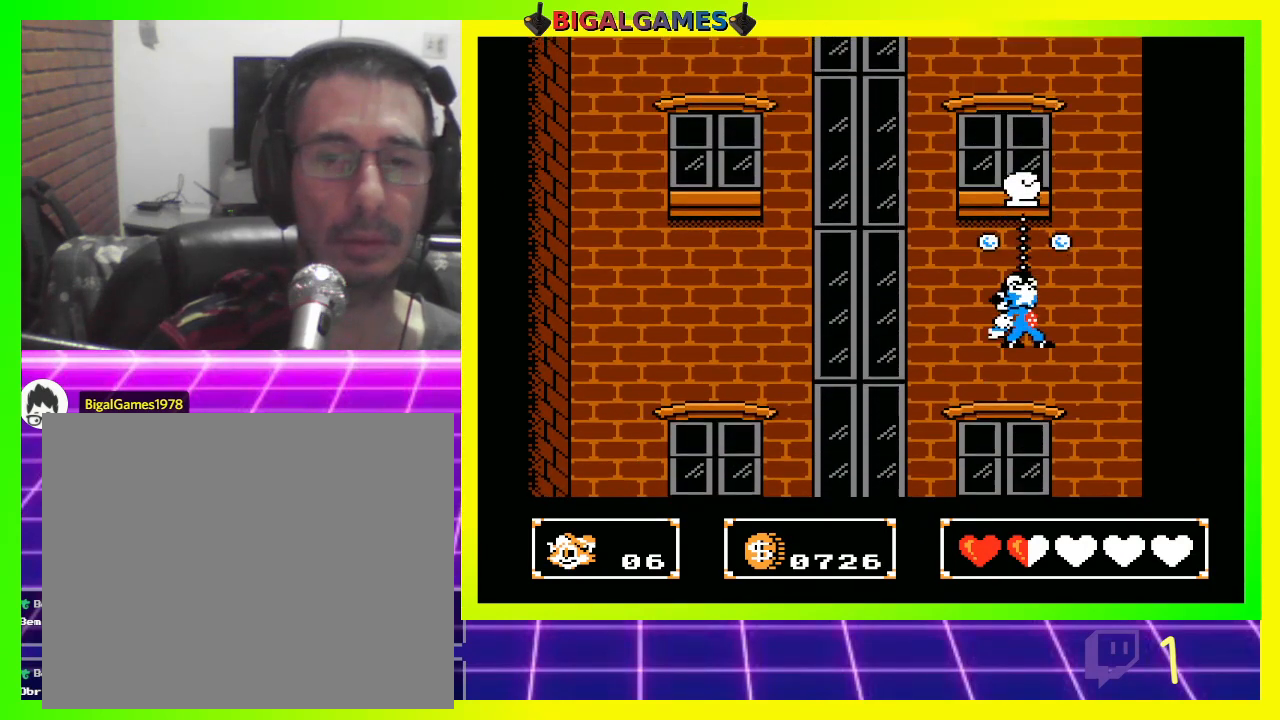
{"buttons": ["CROSS", "DPAD_UP"], "left_stick": "center", "right_stick": "center", "events": [[33, "CROSS", "up"], [433, "CROSS", "down"]]}
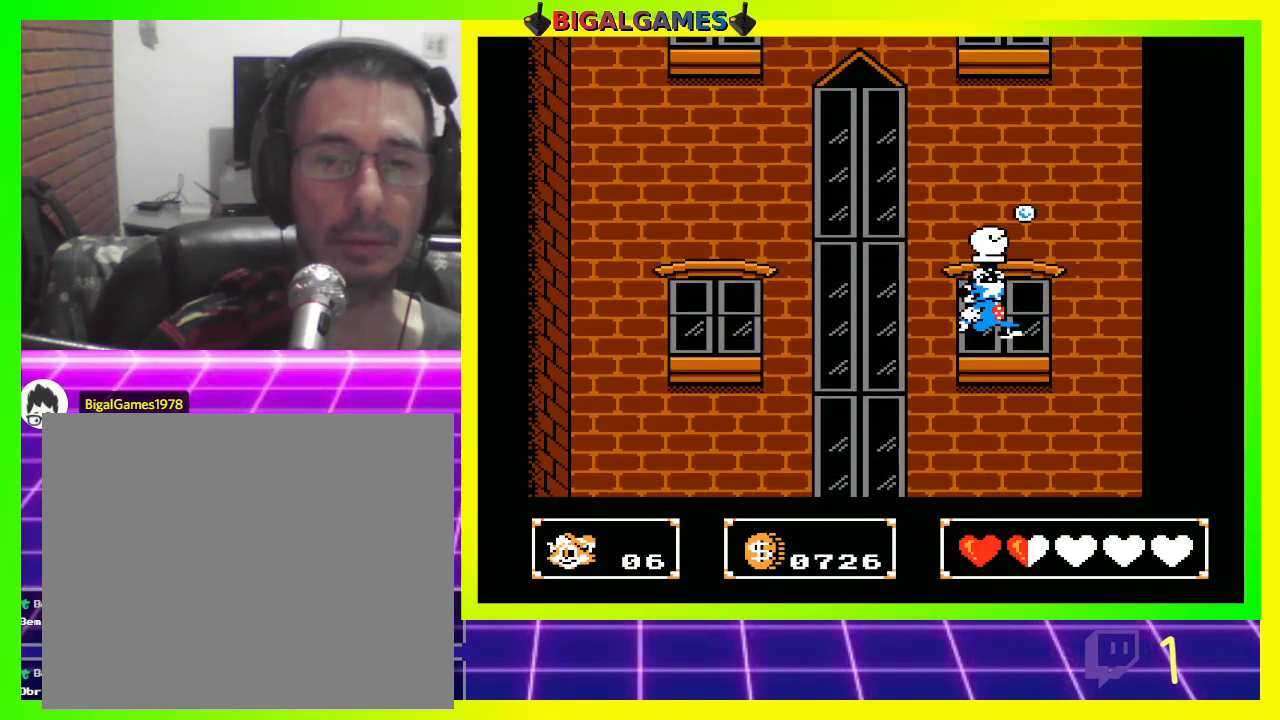
{"buttons": [], "left_stick": "center", "right_stick": "center", "events": [[33, "CROSS", "up"], [100, "DPAD_RIGHT", "down"], [367, "DPAD_RIGHT", "up"], [400, "DPAD_UP", "up"]]}
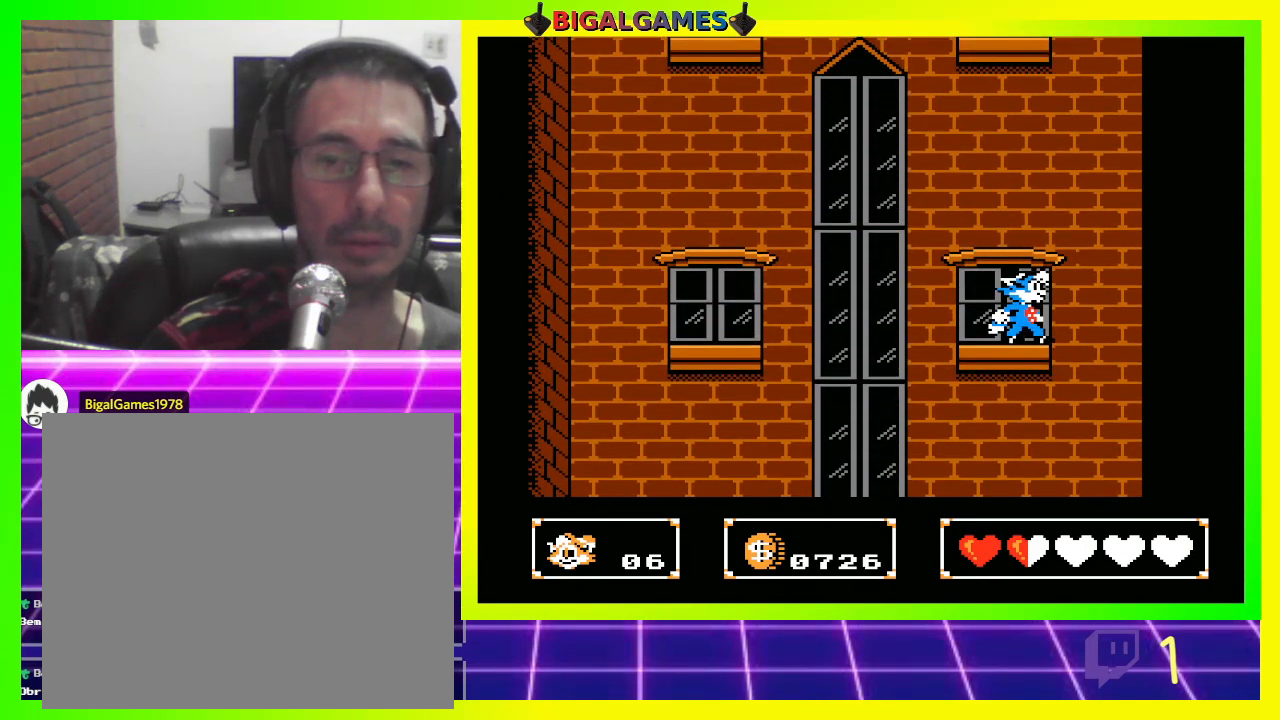
{"buttons": ["CIRCLE", "DPAD_UP"], "left_stick": "center", "right_stick": "center", "events": [[133, "DPAD_LEFT", "down"], [300, "DPAD_LEFT", "up"], [467, "DPAD_UP", "down"], [500, "CIRCLE", "down"]]}
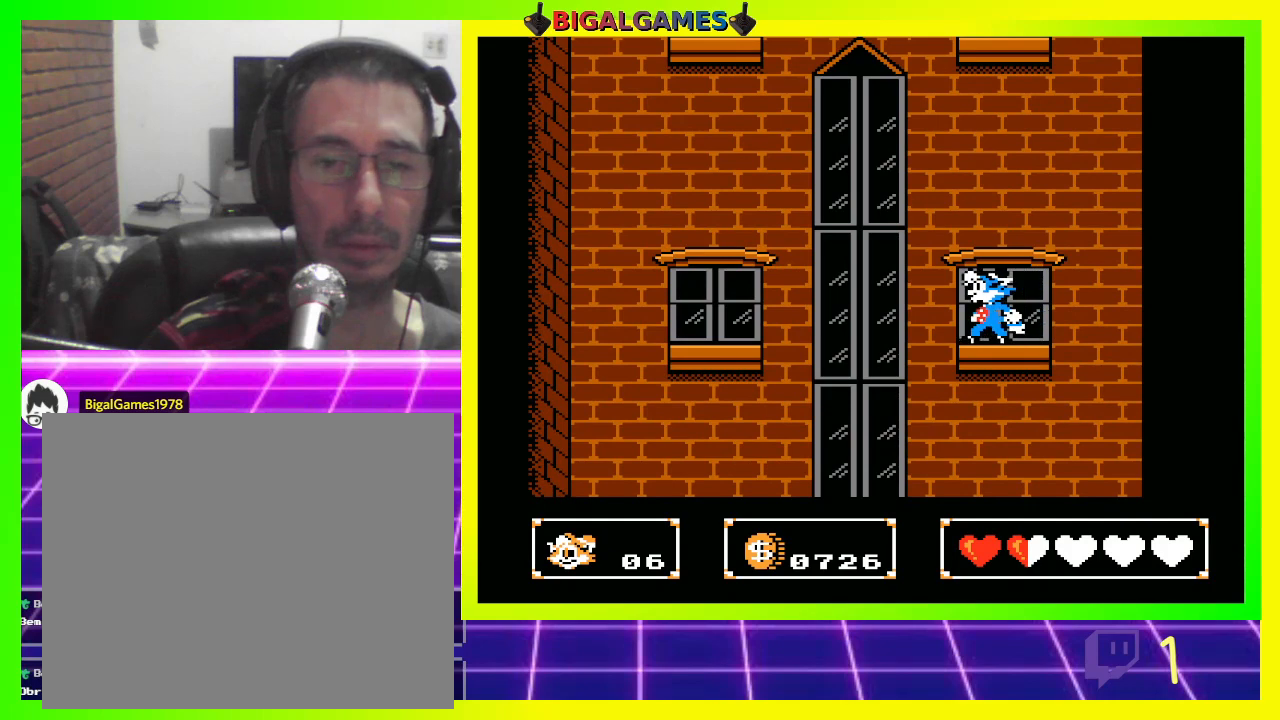
{"buttons": ["DPAD_UP"], "left_stick": "center", "right_stick": "center", "events": [[167, "CIRCLE", "up"], [233, "CROSS", "down"], [333, "CROSS", "up"]]}
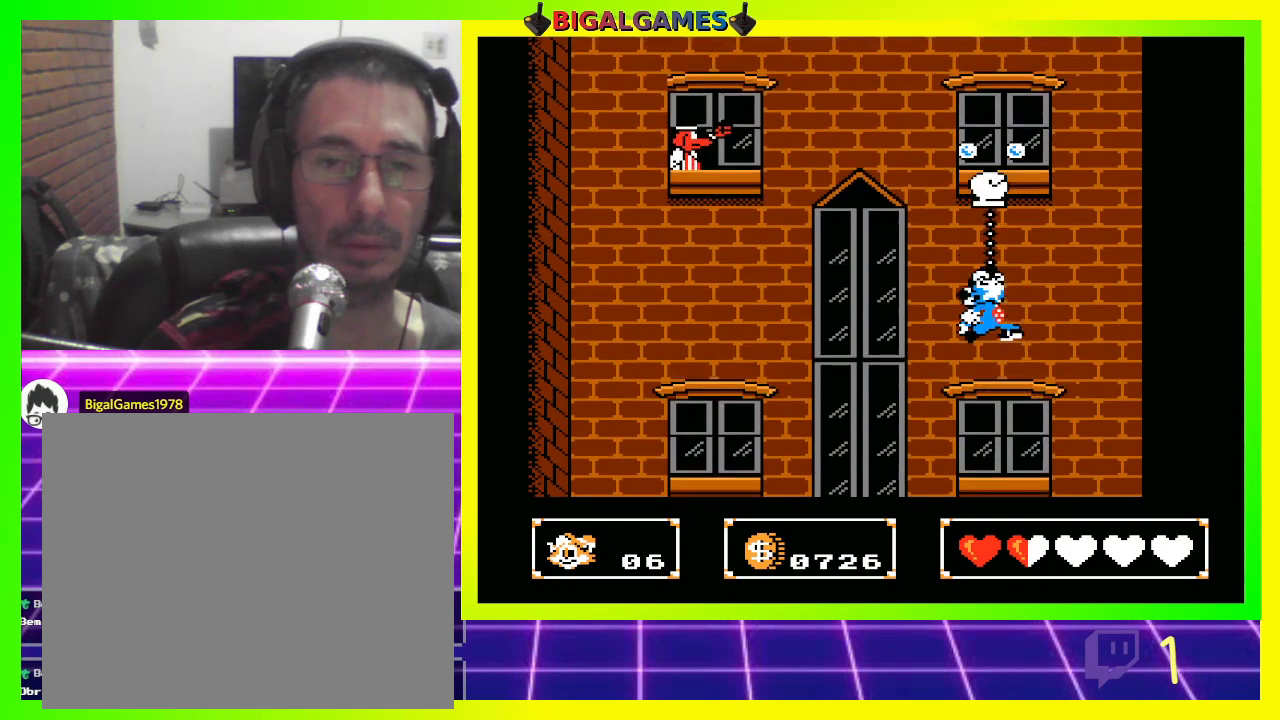
{"buttons": ["DPAD_UP", "DPAD_LEFT"], "left_stick": "center", "right_stick": "center", "events": [[267, "CROSS", "down"], [400, "DPAD_LEFT", "down"], [433, "CROSS", "up"]]}
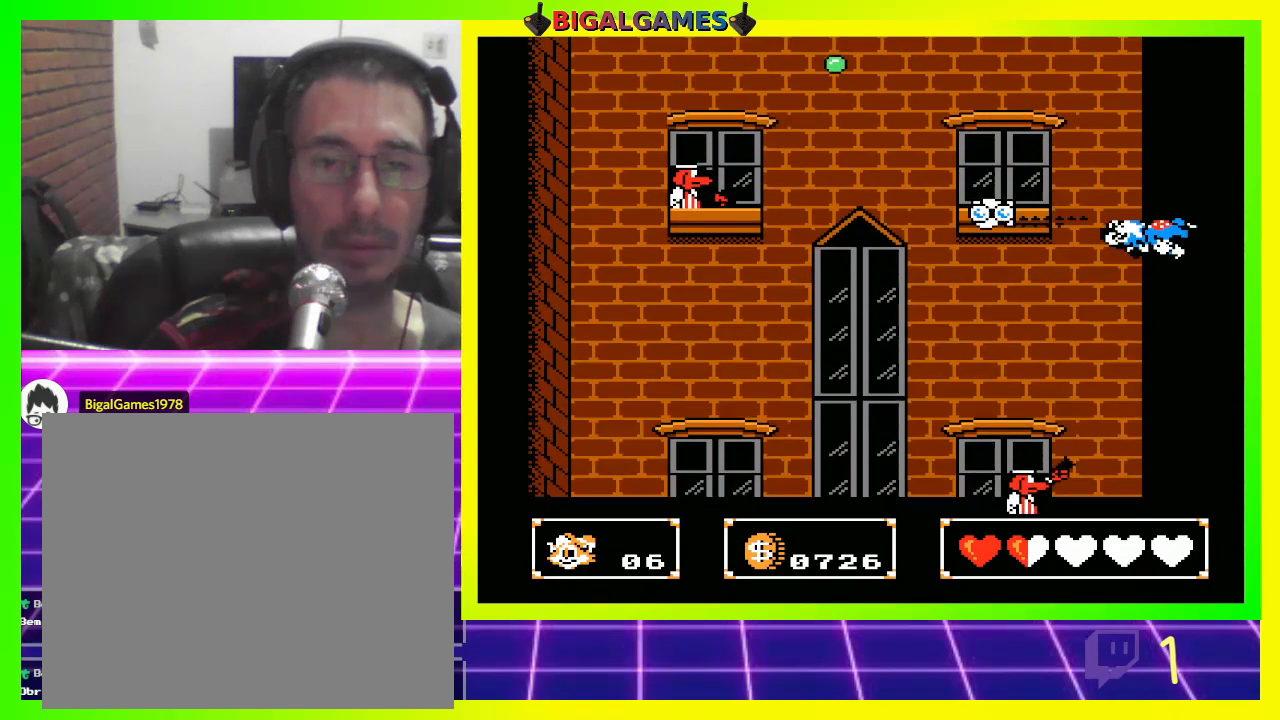
{"buttons": ["CROSS", "DPAD_UP", "DPAD_LEFT"], "left_stick": "center", "right_stick": "center", "events": [[500, "CROSS", "down"]]}
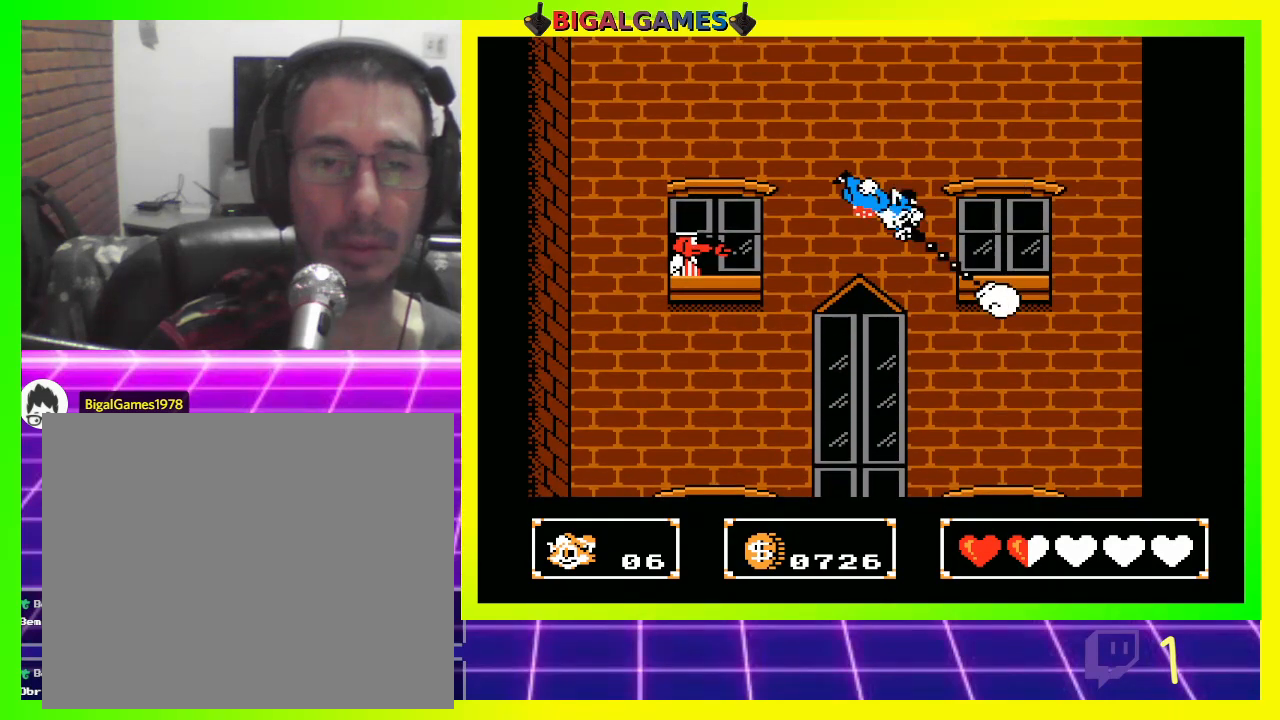
{"buttons": ["DPAD_UP", "DPAD_LEFT"], "left_stick": "center", "right_stick": "center", "events": [[100, "CROSS", "up"]]}
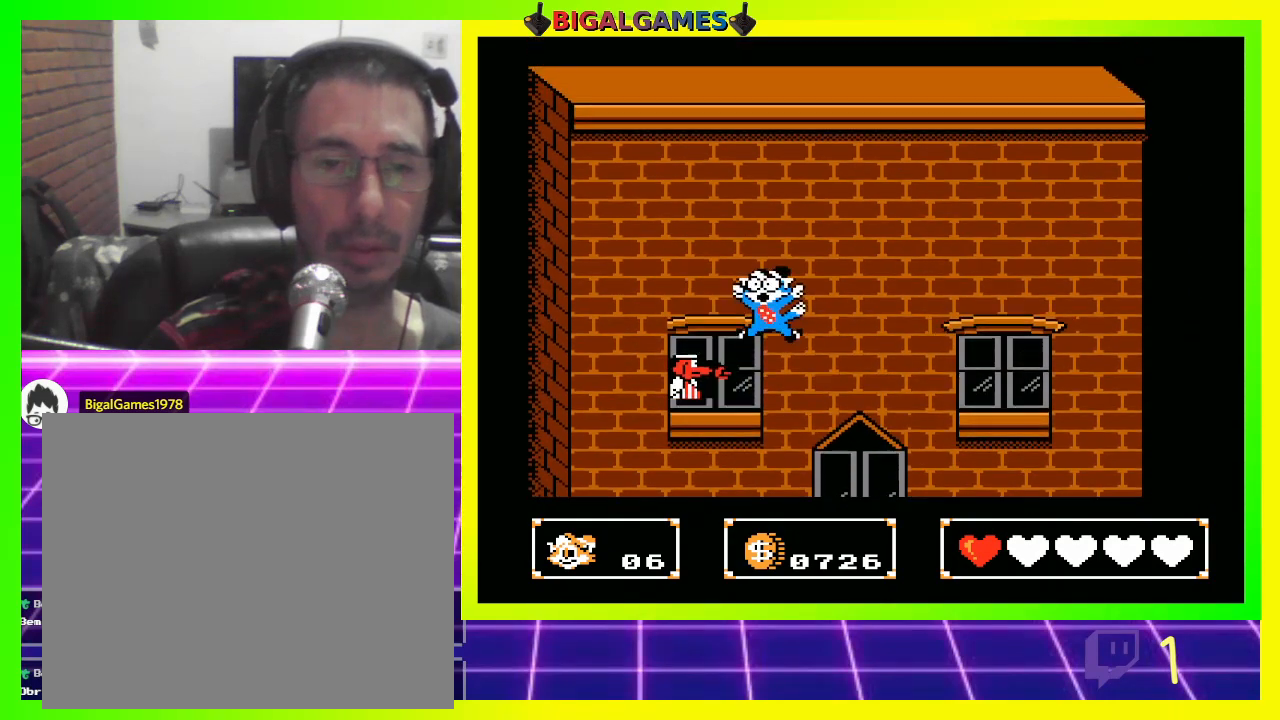
{"buttons": ["CROSS", "DPAD_LEFT"], "left_stick": "center", "right_stick": "center", "events": [[33, "DPAD_LEFT", "up"], [67, "DPAD_UP", "up"], [400, "DPAD_LEFT", "down"], [467, "CROSS", "down"]]}
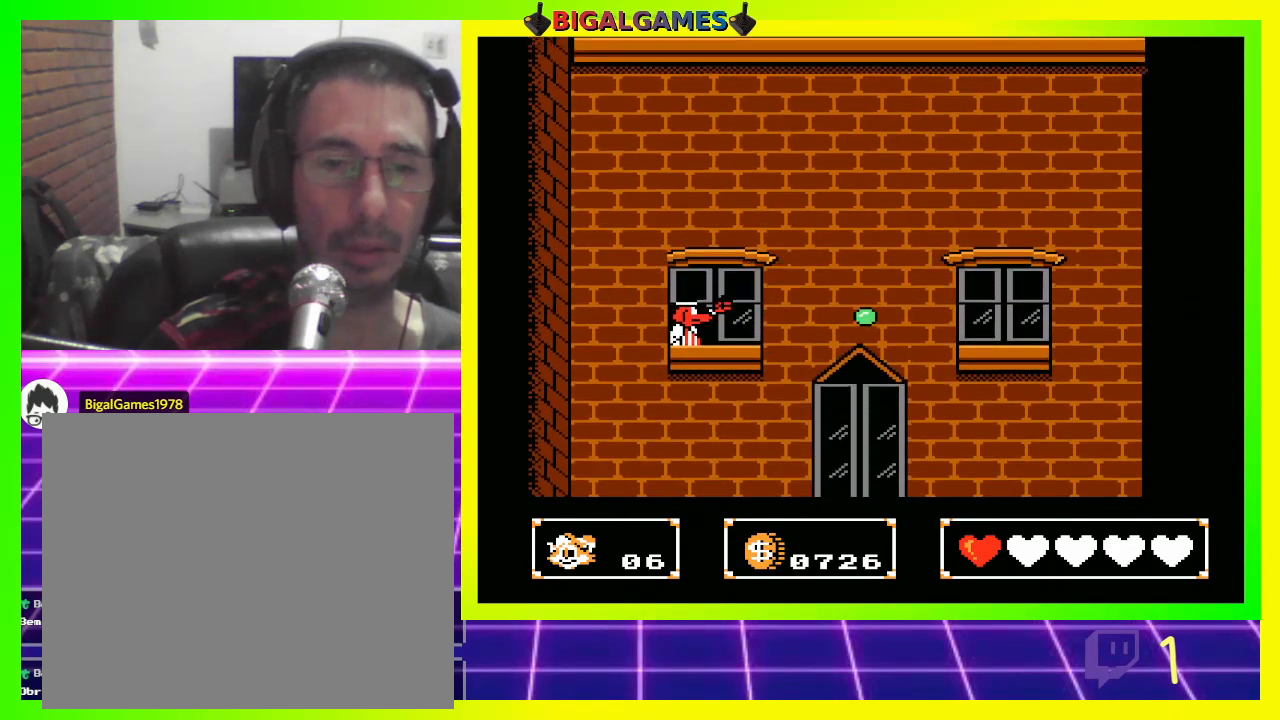
{"buttons": ["CROSS"], "left_stick": "center", "right_stick": "center", "events": [[133, "CROSS", "up"], [233, "DPAD_LEFT", "up"], [433, "CROSS", "down"]]}
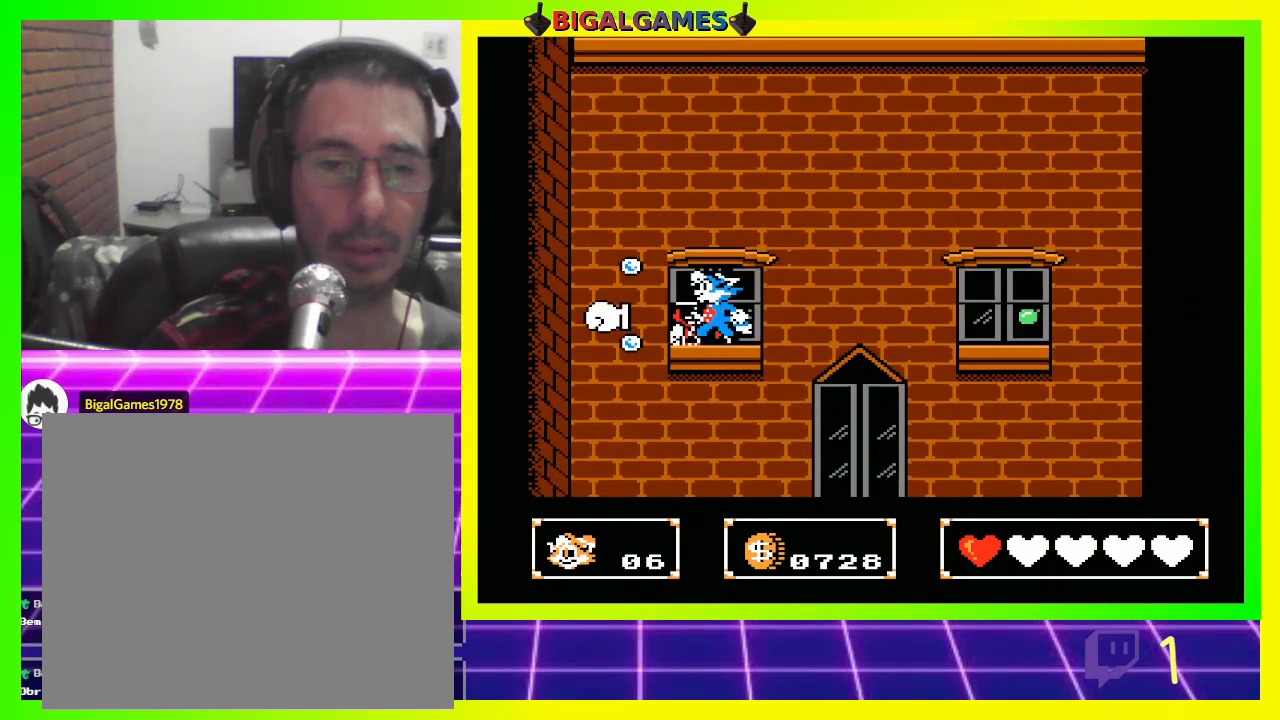
{"buttons": [], "left_stick": "center", "right_stick": "center", "events": [[33, "CROSS", "up"], [100, "CROSS", "down"], [133, "DPAD_DOWN", "down"], [167, "CROSS", "up"], [267, "CROSS", "down"], [267, "DPAD_DOWN", "up"], [300, "CROSS", "up"]]}
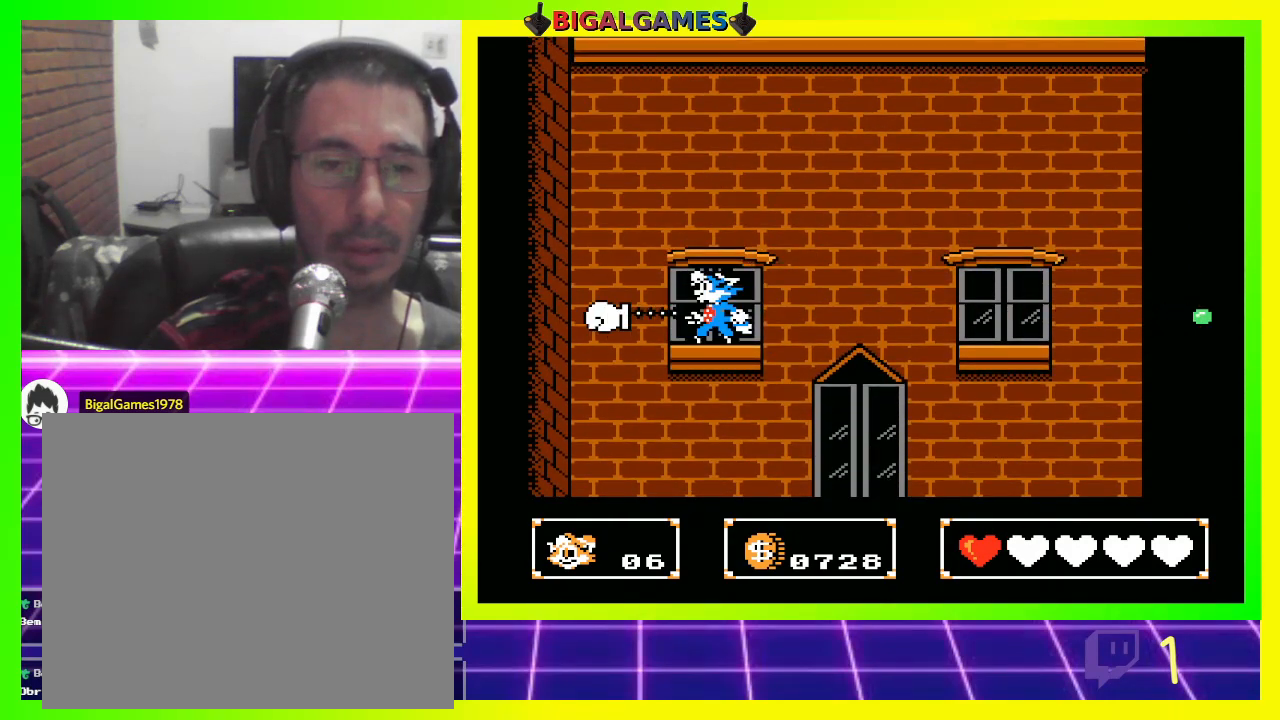
{"buttons": ["CIRCLE", "DPAD_UP"], "left_stick": "center", "right_stick": "center", "events": [[167, "DPAD_UP", "down"], [300, "CIRCLE", "down"]]}
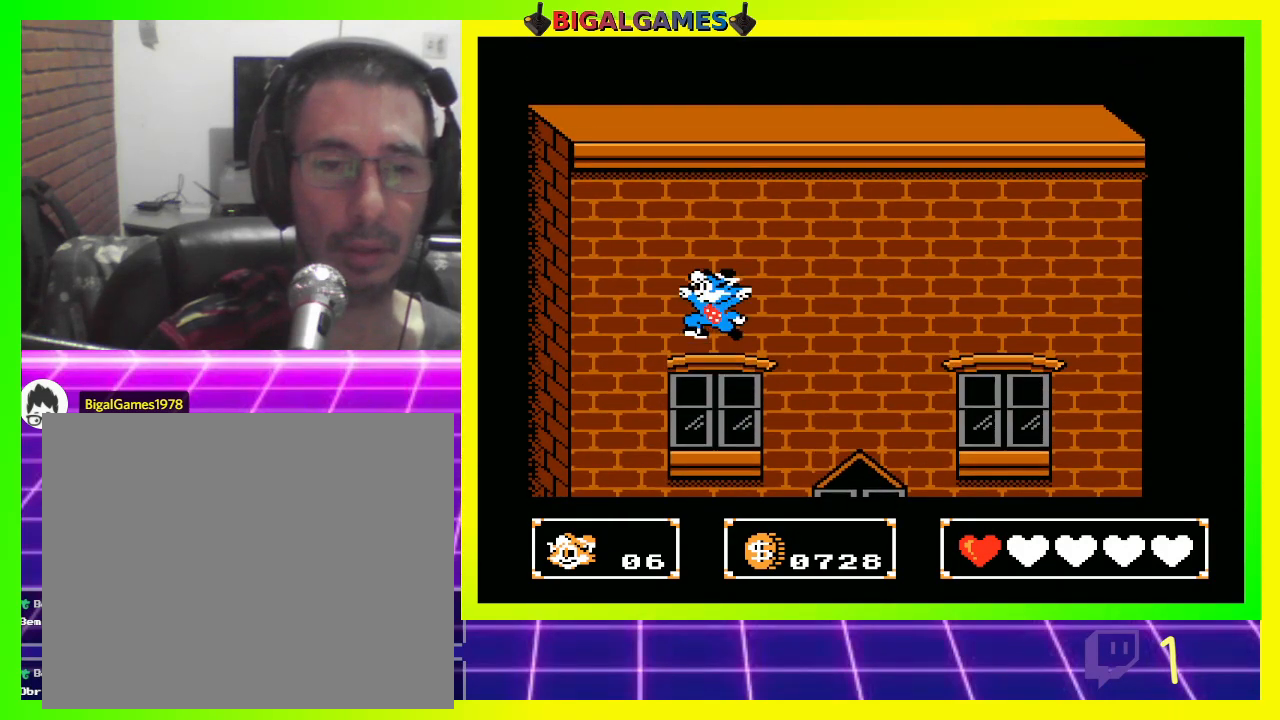
{"buttons": ["CROSS", "DPAD_DOWN"], "left_stick": "center", "right_stick": "center", "events": [[33, "CIRCLE", "up"], [33, "DPAD_UP", "up"], [167, "DPAD_DOWN", "down"], [300, "CROSS", "down"]]}
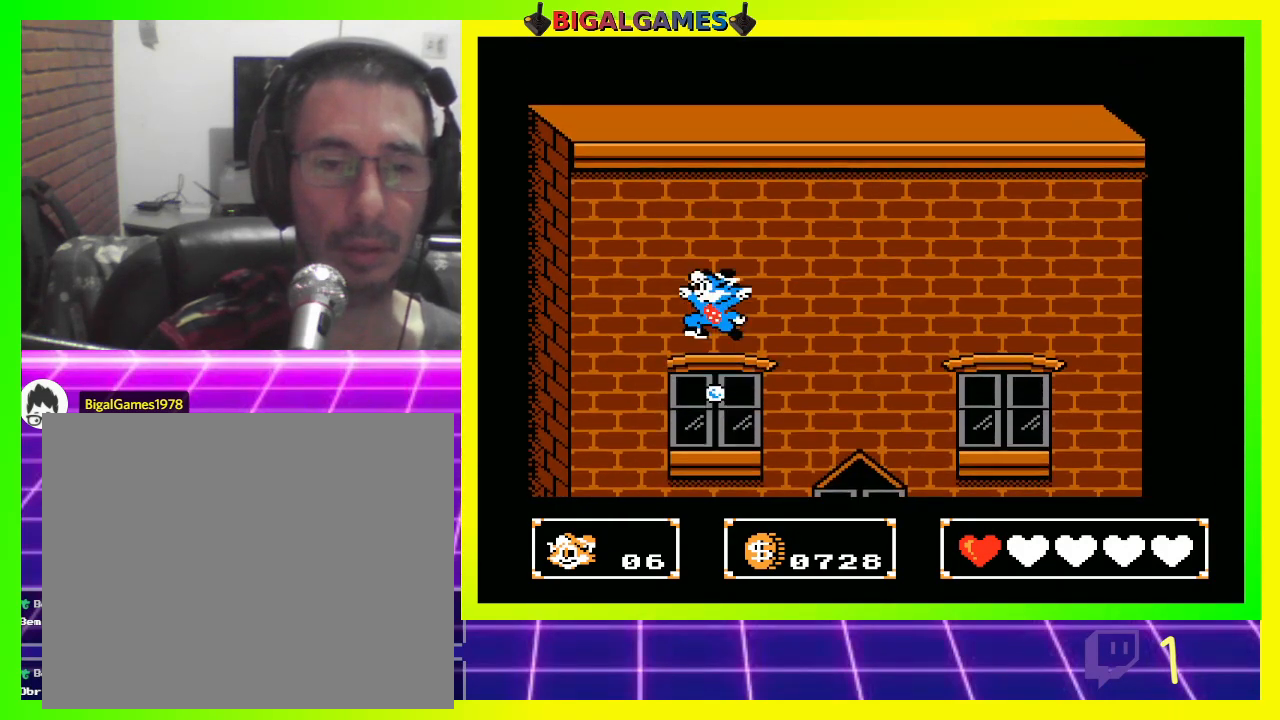
{"buttons": ["CROSS", "DPAD_UP"], "left_stick": "center", "right_stick": "center", "events": [[133, "CROSS", "up"], [133, "DPAD_DOWN", "up"], [233, "DPAD_UP", "down"], [333, "CROSS", "down"], [433, "CROSS", "up"], [500, "CROSS", "down"]]}
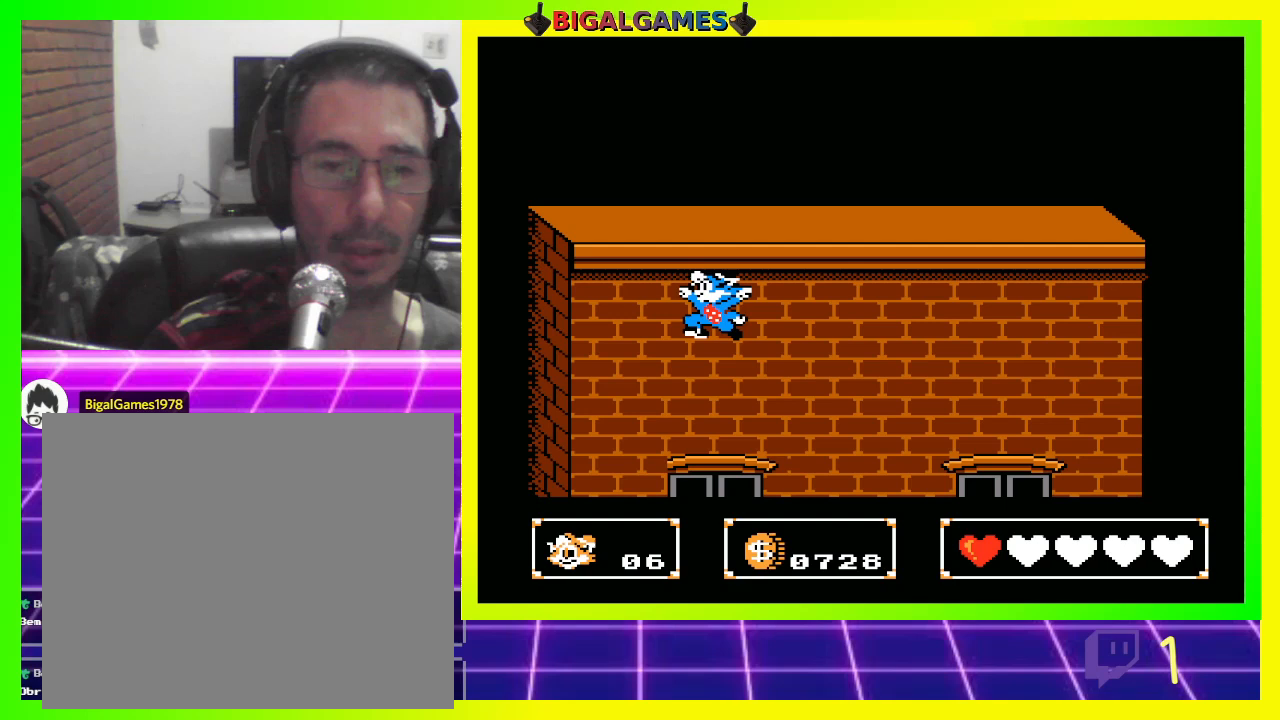
{"buttons": ["DPAD_UP"], "left_stick": "center", "right_stick": "center", "events": [[100, "CROSS", "up"], [233, "CROSS", "down"], [333, "CROSS", "up"]]}
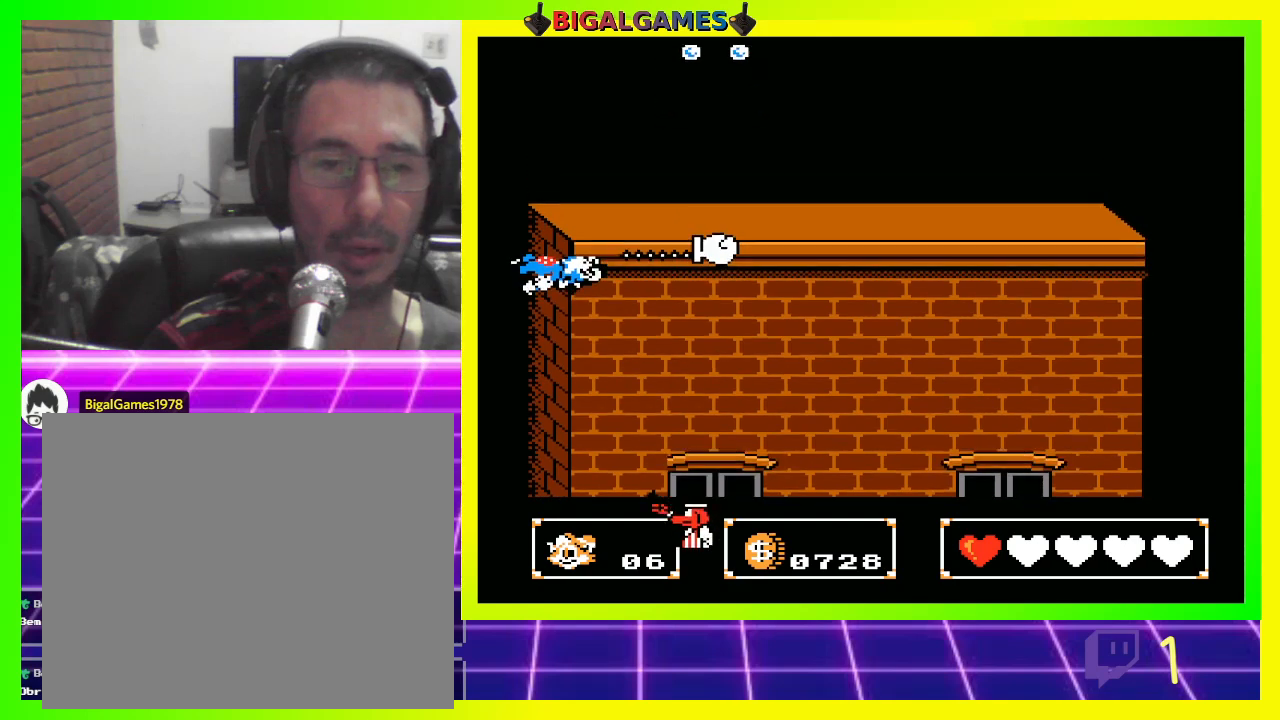
{"buttons": [], "left_stick": "center", "right_stick": "center", "events": [[167, "CROSS", "down"], [233, "CROSS", "up"], [367, "DPAD_UP", "up"]]}
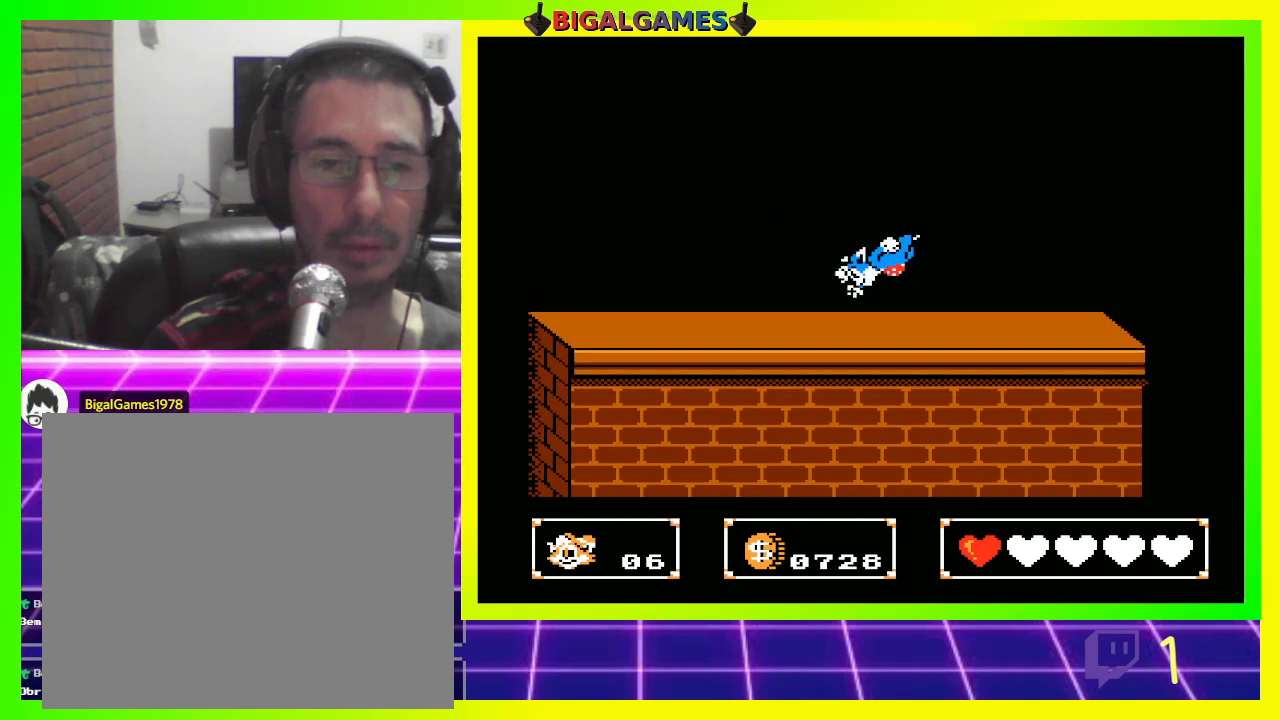
{"buttons": [], "left_stick": "center", "right_stick": "center", "events": [[100, "DPAD_LEFT", "down"], [400, "DPAD_LEFT", "up"]]}